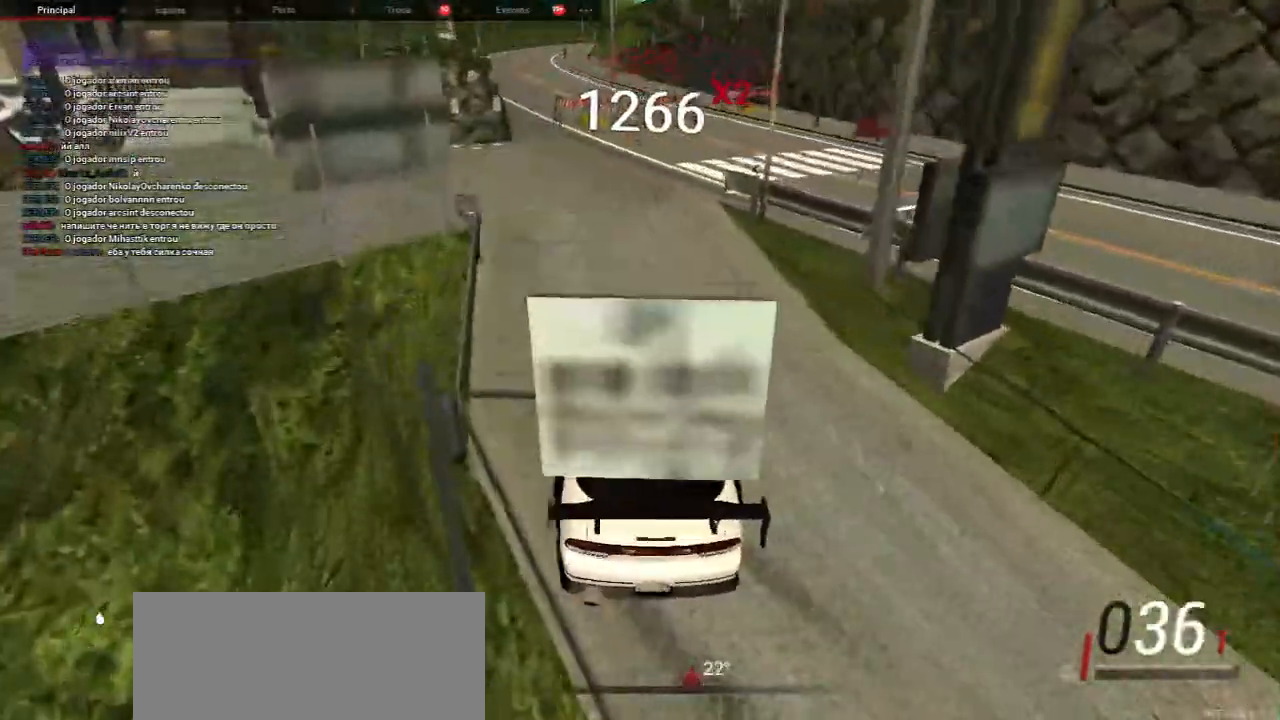
Gameplay with keyboard and mouse; each line is a JSON object with the keys and mouse buttons held at the frame after it. "events" lists presses ("down") and releases ("up") of "a", "ctrl", "d", "e", "f", "q", "r", "s", "shift", "space", "tab", "w", "mouse_left", "mouse_wheel", "mouse_right", "mouse_mb4" and "mouse_mb5" between this image and that frame as [ms after this image, input, new state], when the widget could be followed in between. "mouse_left", "mouse_wheel", "mouse_right", "mouse_mb4", "mouse_mb5" = the "left", "wheel", "right", "mb4", "mb5" buttons of the "mouse" list. No other keys are recorded. "wheel" means that the mouse wheel is clicked or scrolled. Mouse movement is not recorded.
{"keys": ["a", "w"], "mouse": [], "events": [[17, "w", "up"], [183, "w", "down"], [450, "a", "down"]]}
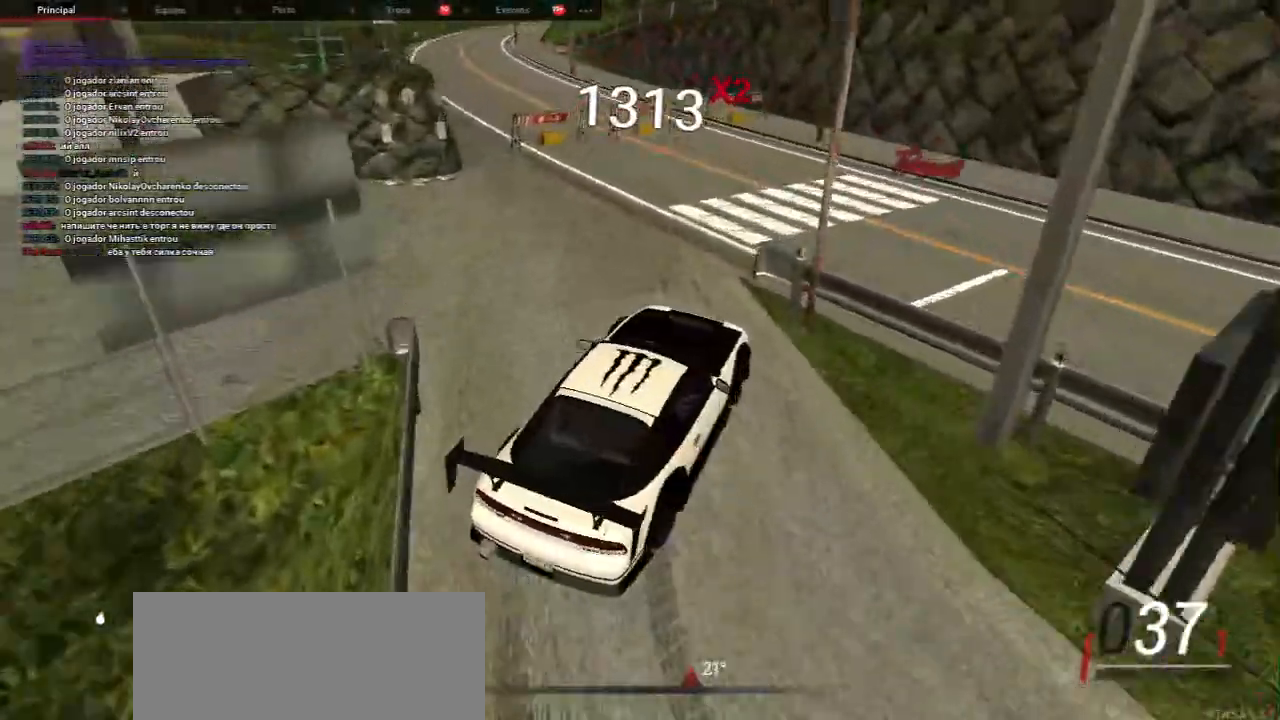
{"keys": ["s"], "mouse": [], "events": [[83, "s", "down"], [100, "w", "up"], [233, "a", "up"]]}
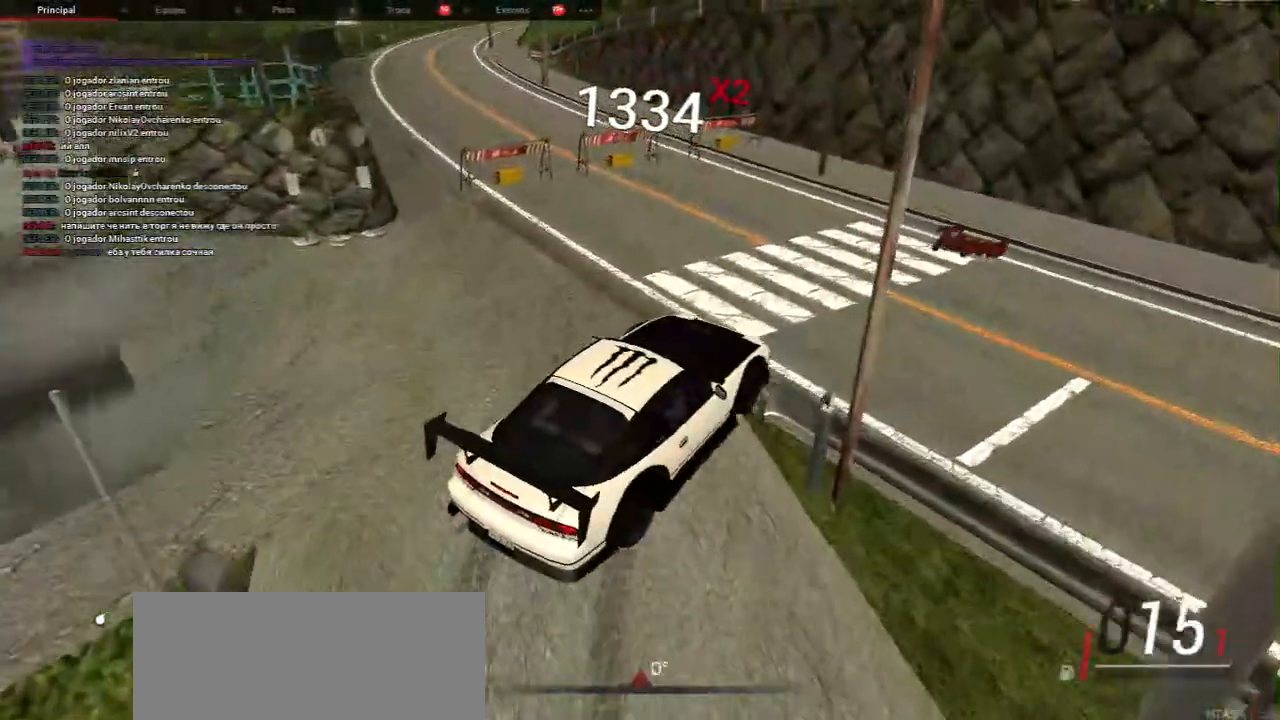
{"keys": ["w"], "mouse": [], "events": [[100, "w", "down"], [150, "s", "up"]]}
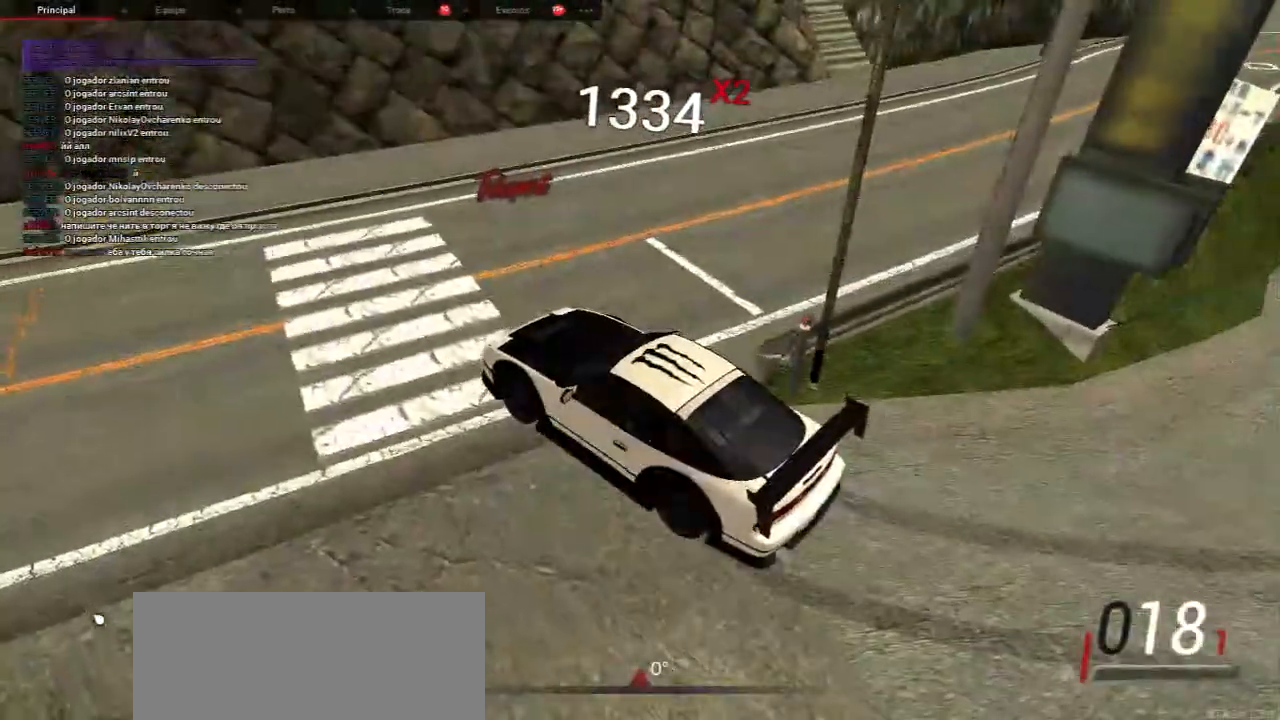
{"keys": ["d"], "mouse": [], "events": [[50, "d", "down"], [250, "w", "up"]]}
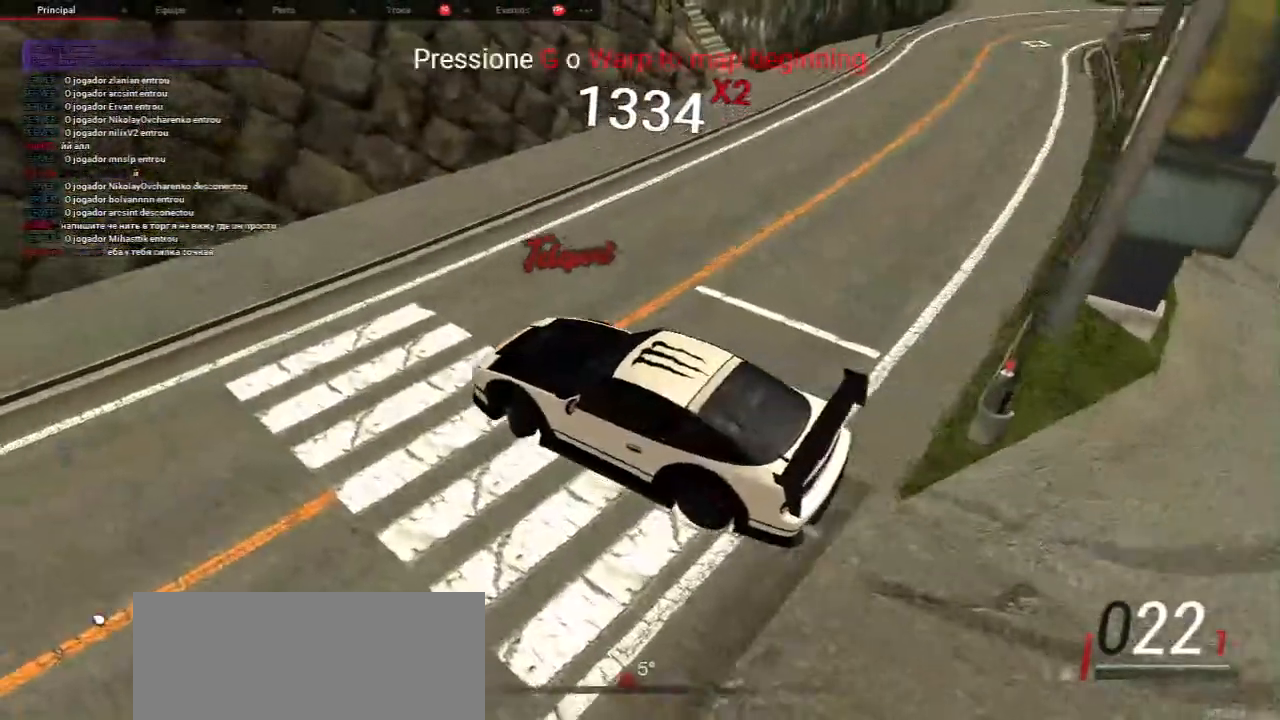
{"keys": ["d", "w"], "mouse": []}
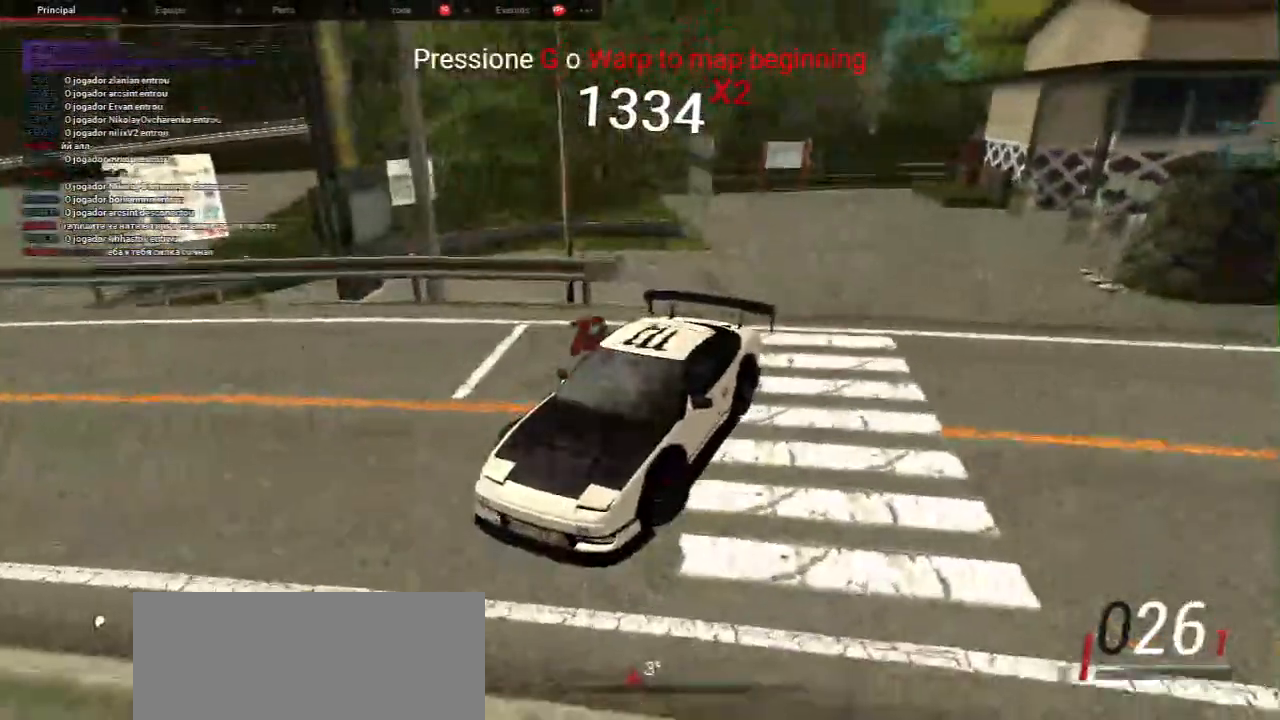
{"keys": [], "mouse": [], "events": [[500, "d", "up"], [500, "w", "up"]]}
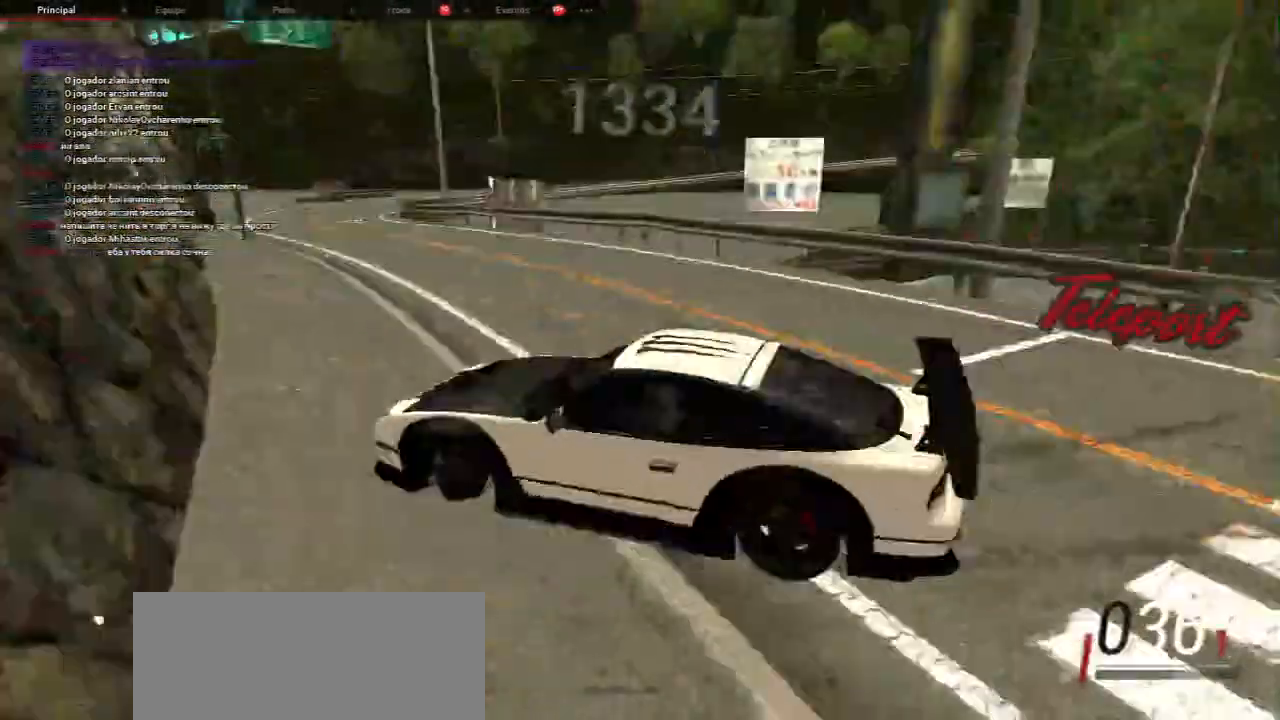
{"keys": [], "mouse": [], "events": [[200, "d", "down"], [217, "w", "down"], [417, "d", "up"], [417, "w", "up"]]}
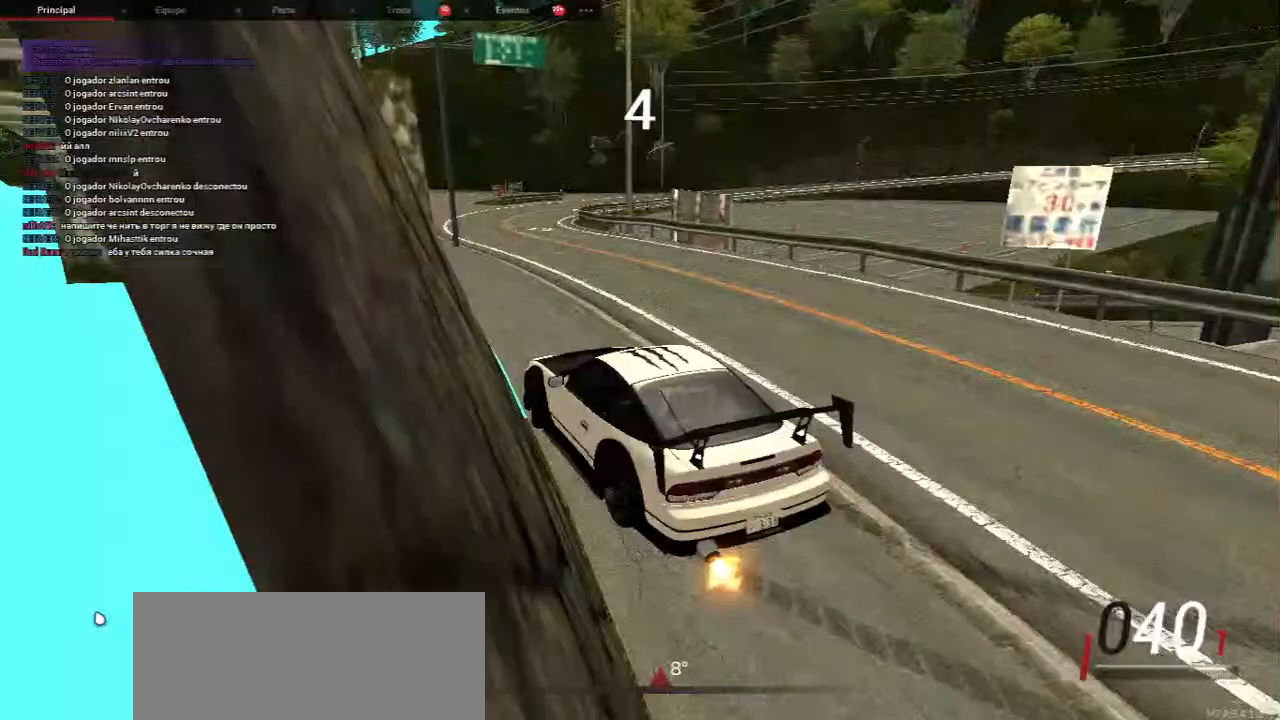
{"keys": [], "mouse": [], "events": []}
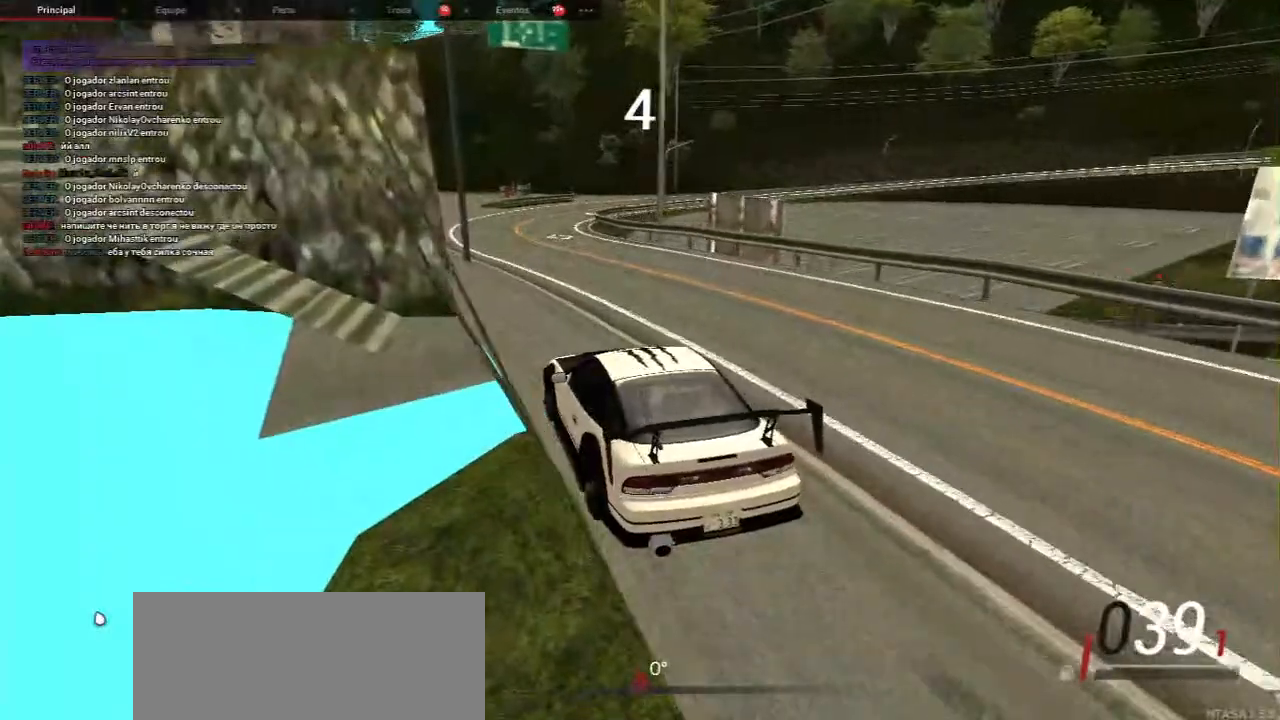
{"keys": ["w"], "mouse": [], "events": [[33, "w", "down"]]}
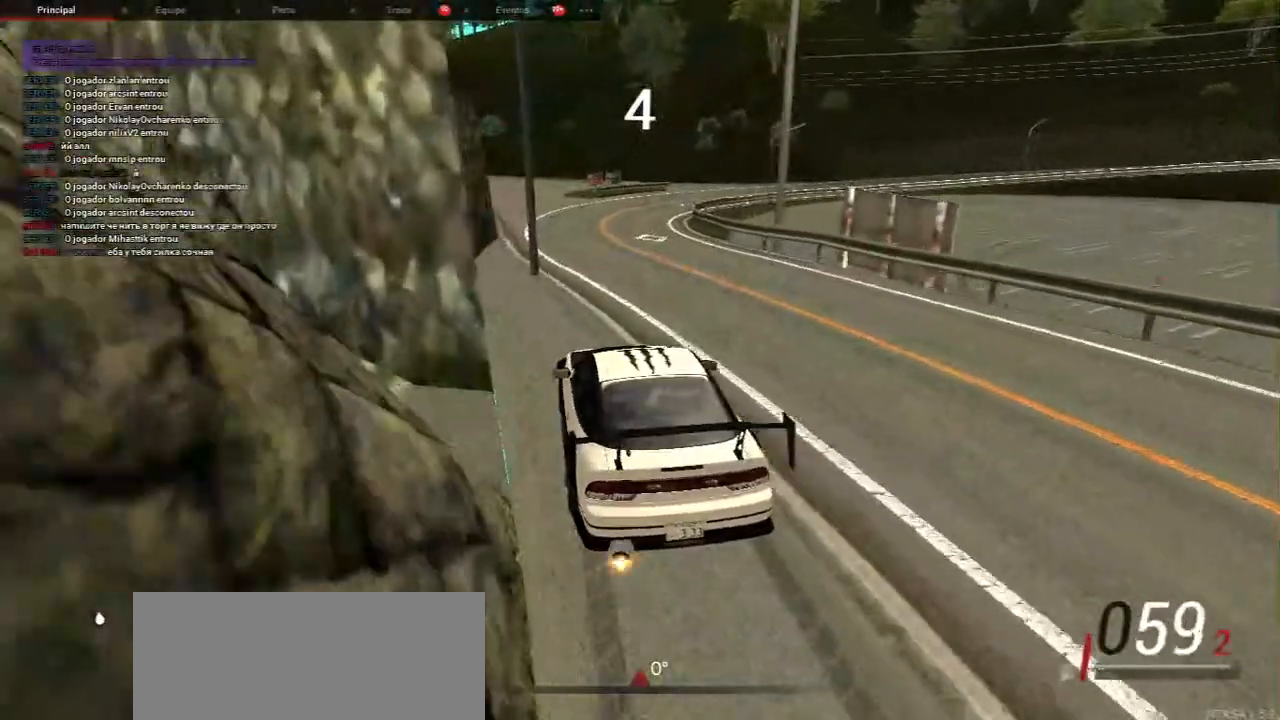
{"keys": ["d", "w"], "mouse": [], "events": [[433, "d", "down"]]}
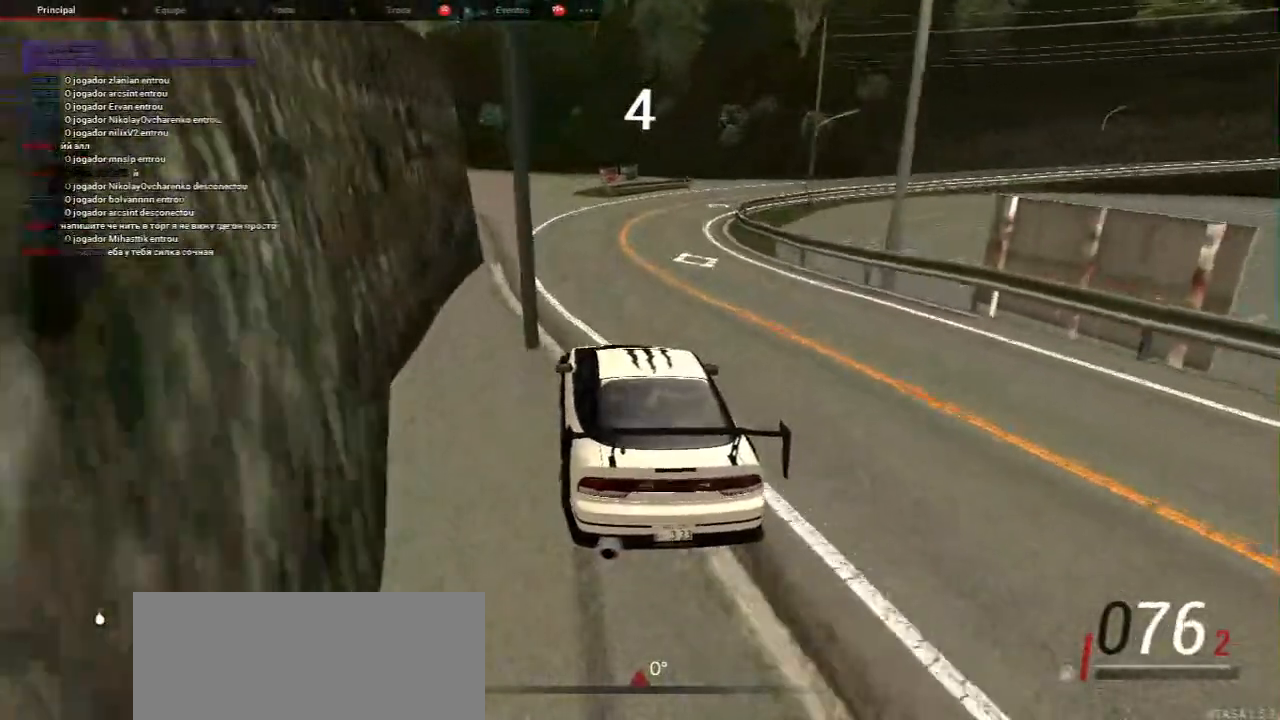
{"keys": ["a", "w"], "mouse": [], "events": [[117, "d", "up"], [400, "a", "down"]]}
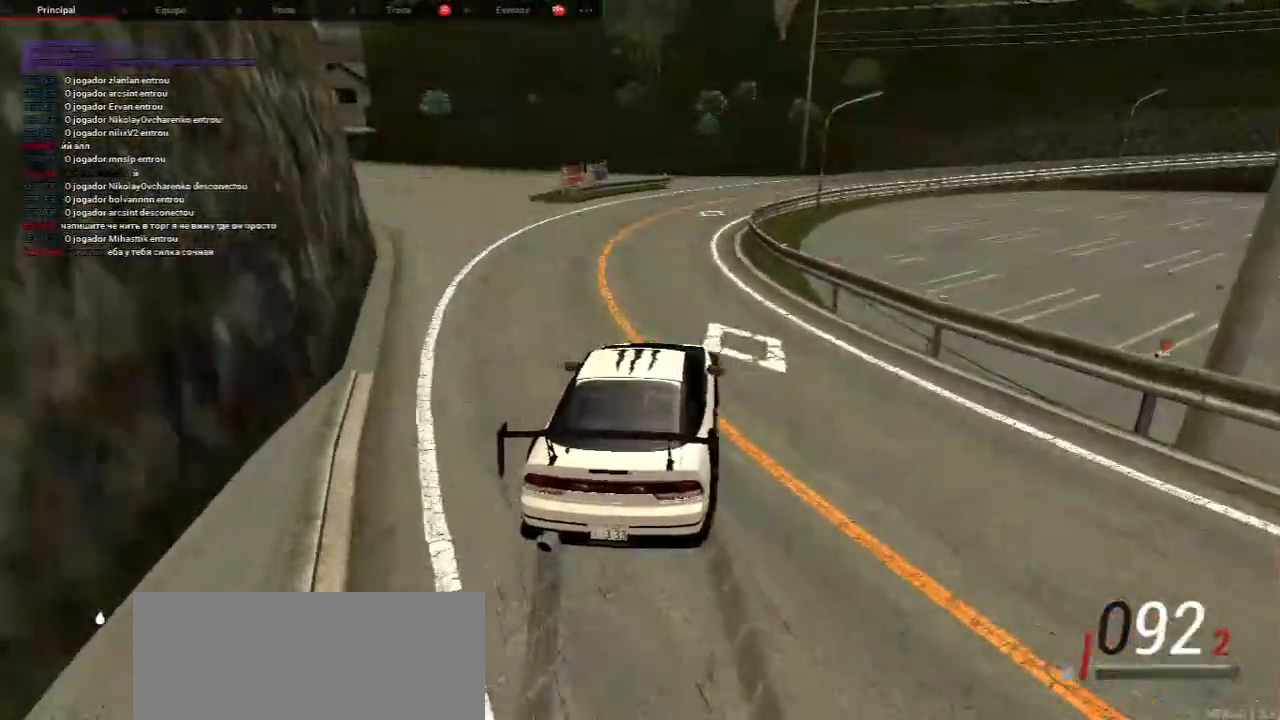
{"keys": ["w"], "mouse": [], "events": [[17, "a", "up"]]}
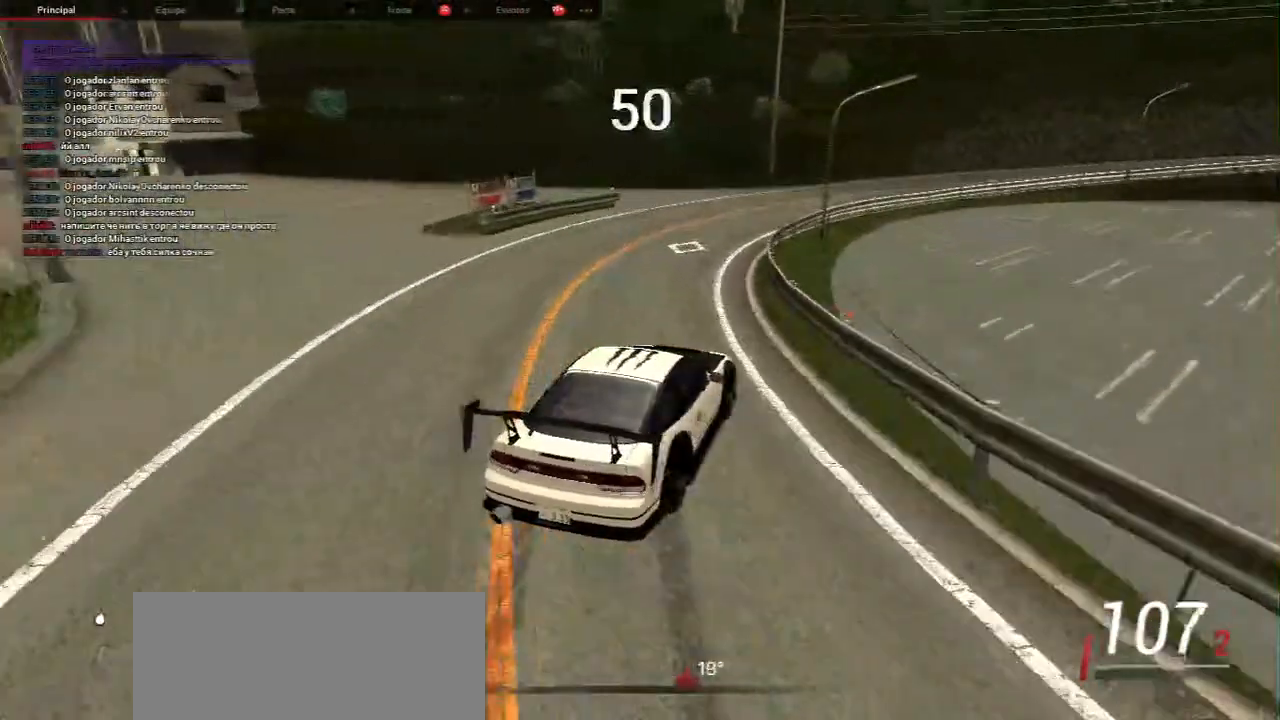
{"keys": [], "mouse": [], "events": [[33, "a", "down"], [33, "w", "up"], [67, "s", "down"], [133, "a", "up"], [350, "f", "down"], [417, "f", "up"], [450, "s", "up"]]}
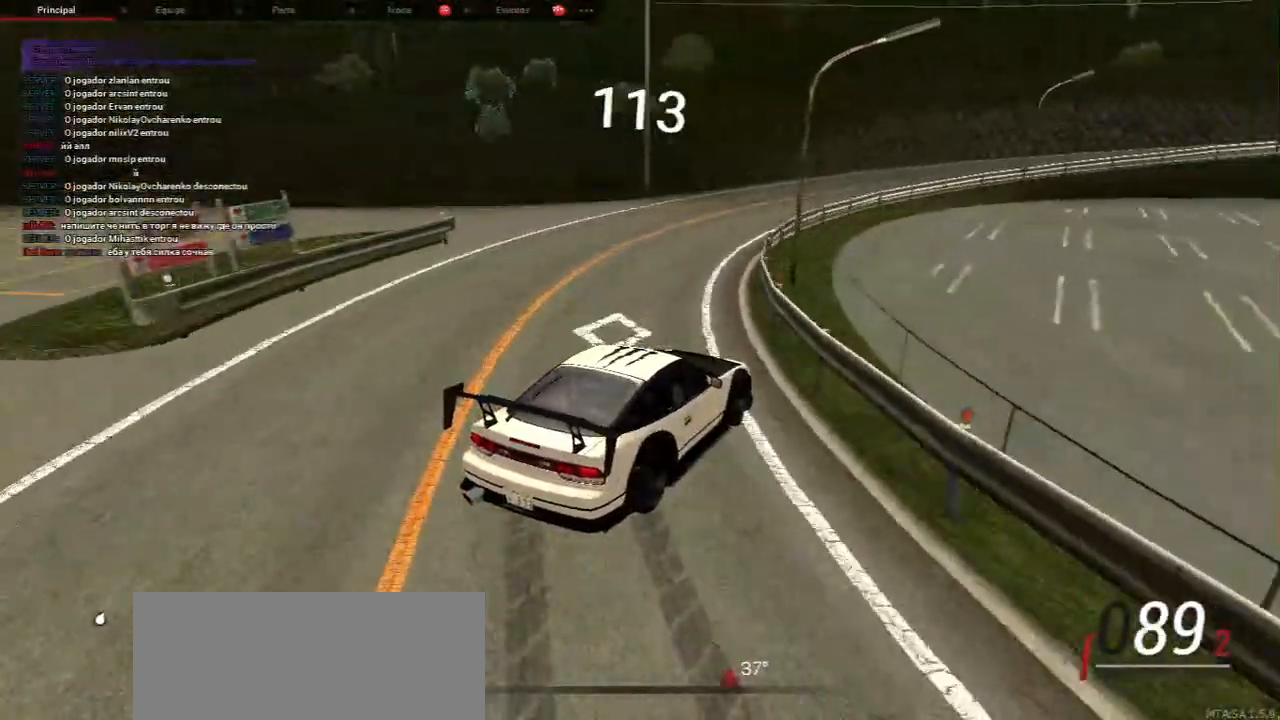
{"keys": [], "mouse": [], "events": [[17, "w", "down"], [183, "a", "down"], [300, "a", "up"], [350, "w", "up"]]}
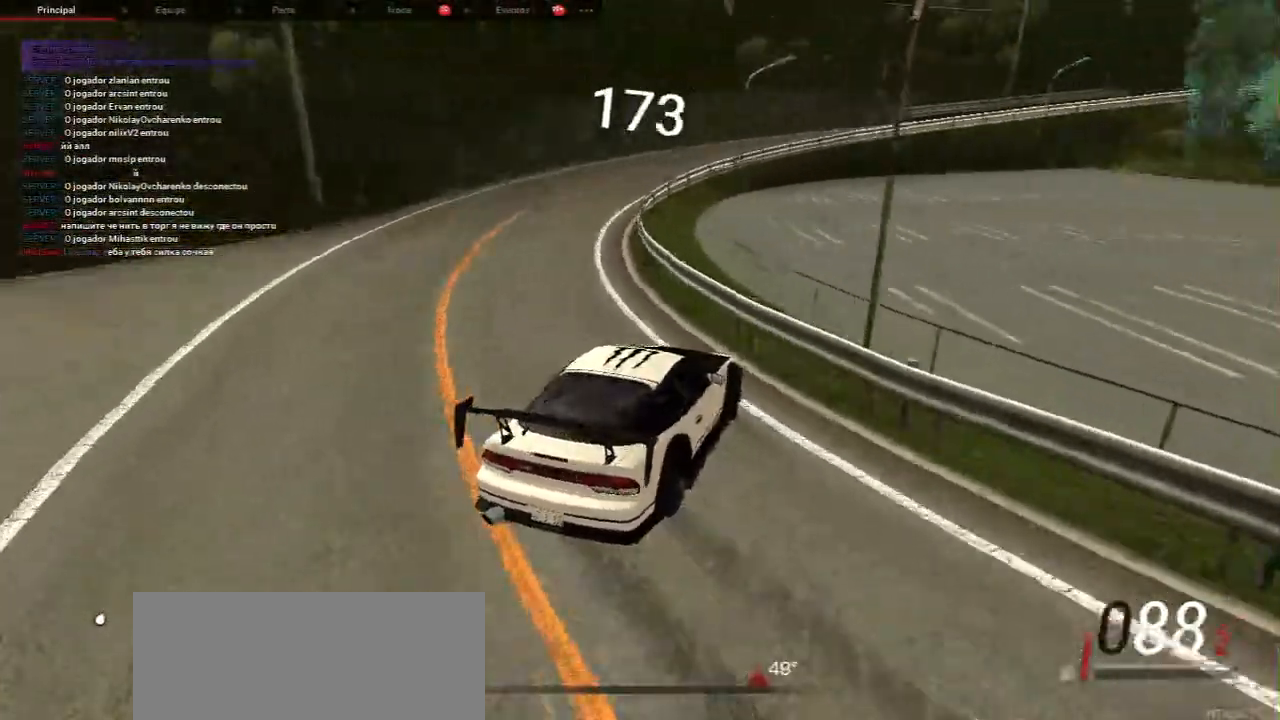
{"keys": ["w"], "mouse": [], "events": [[133, "w", "down"], [183, "a", "down"], [400, "a", "up"]]}
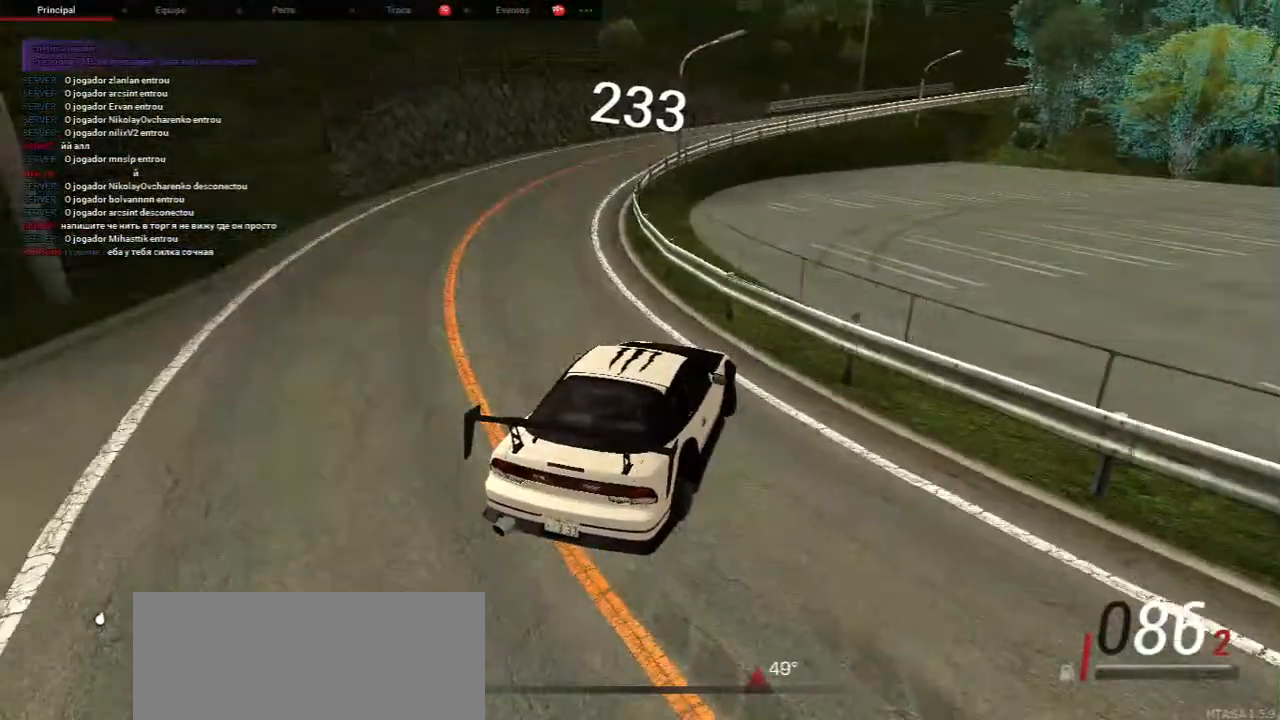
{"keys": ["w"], "mouse": [], "events": [[17, "w", "up"], [133, "w", "down"], [433, "a", "down"], [500, "a", "up"]]}
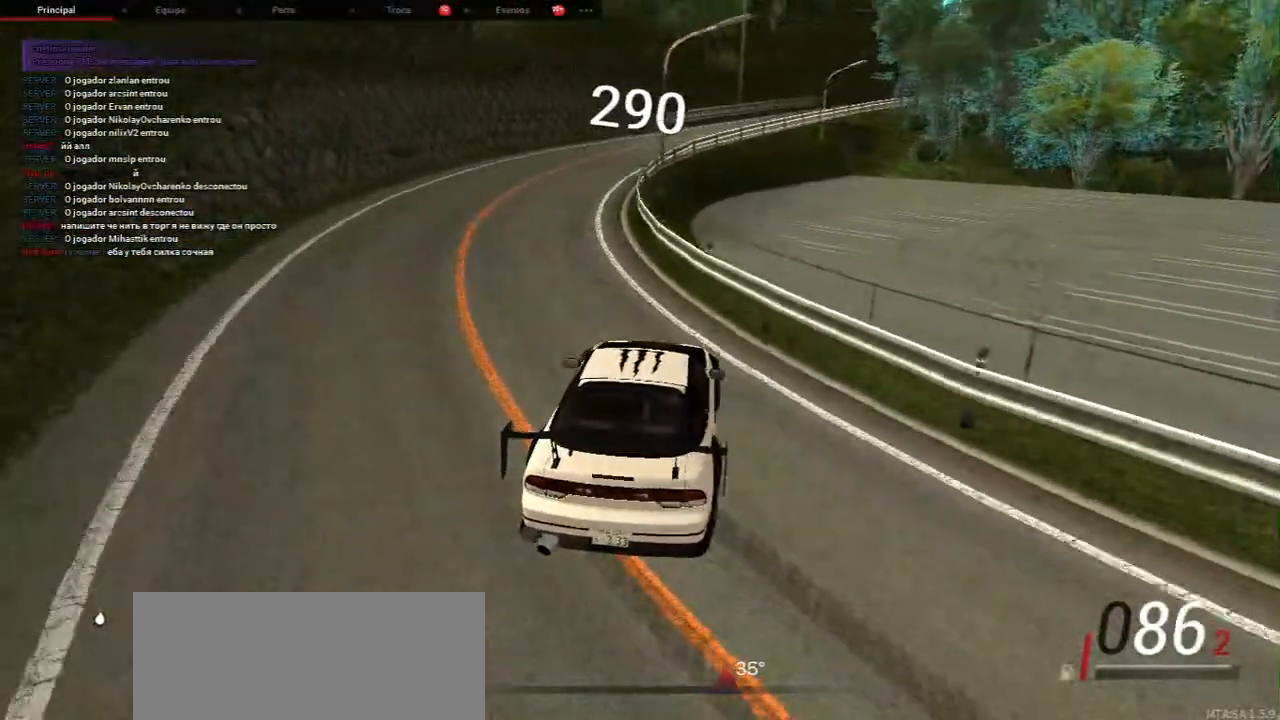
{"keys": ["w"], "mouse": [], "events": [[250, "a", "down"], [317, "a", "up"]]}
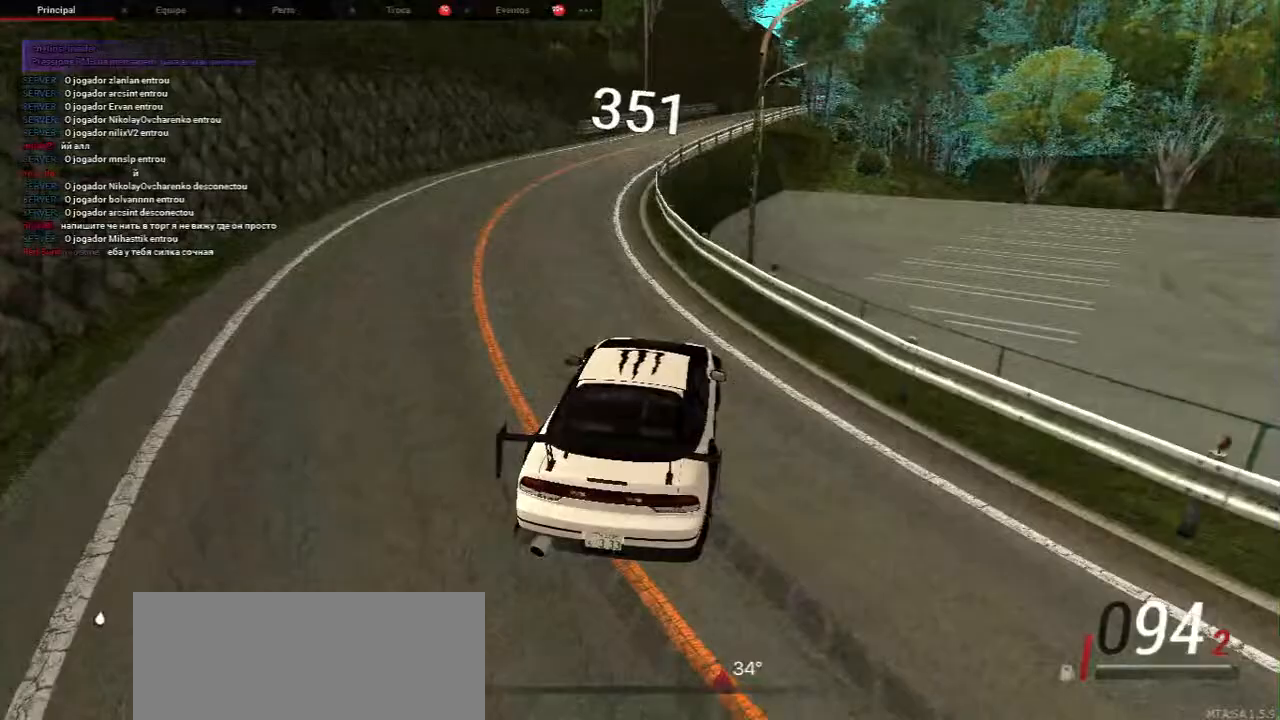
{"keys": ["a", "w"], "mouse": [], "events": [[133, "a", "down"], [217, "w", "up"], [250, "a", "up"], [383, "w", "down"], [467, "a", "down"]]}
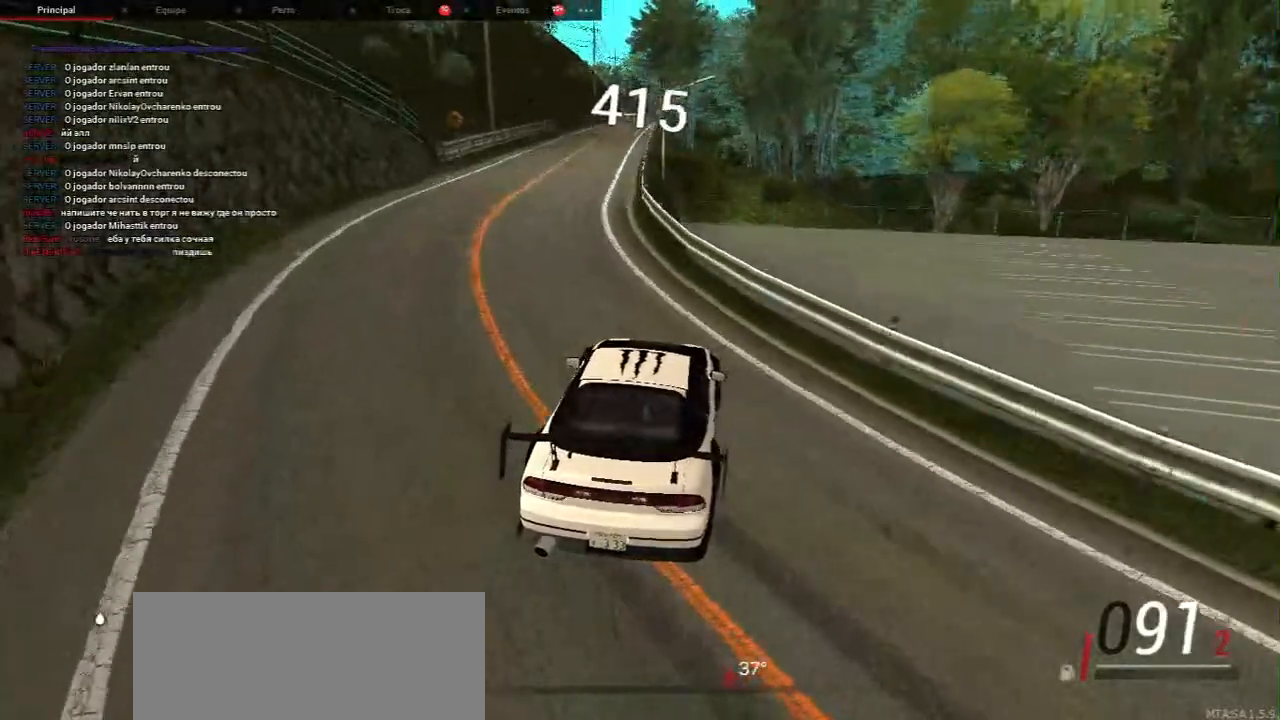
{"keys": [], "mouse": [], "events": [[133, "a", "up"], [467, "w", "up"]]}
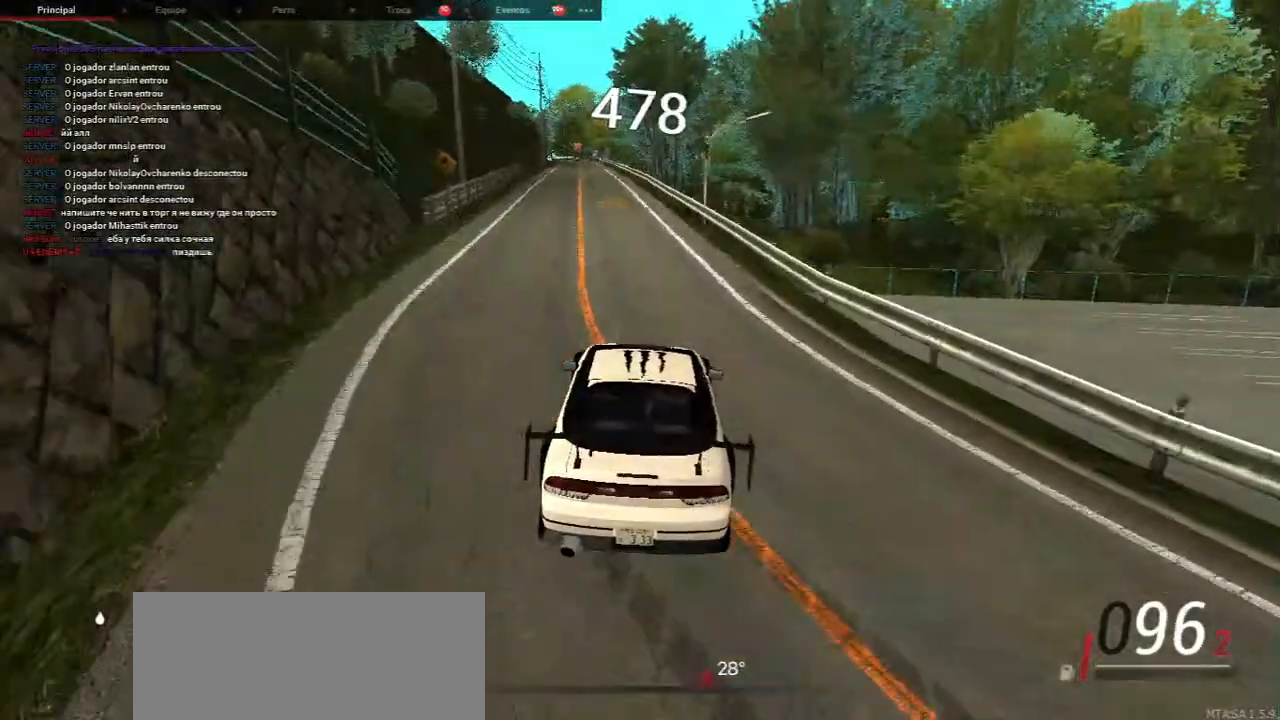
{"keys": ["w"], "mouse": [], "events": [[83, "w", "down"], [200, "a", "down"], [300, "a", "up"]]}
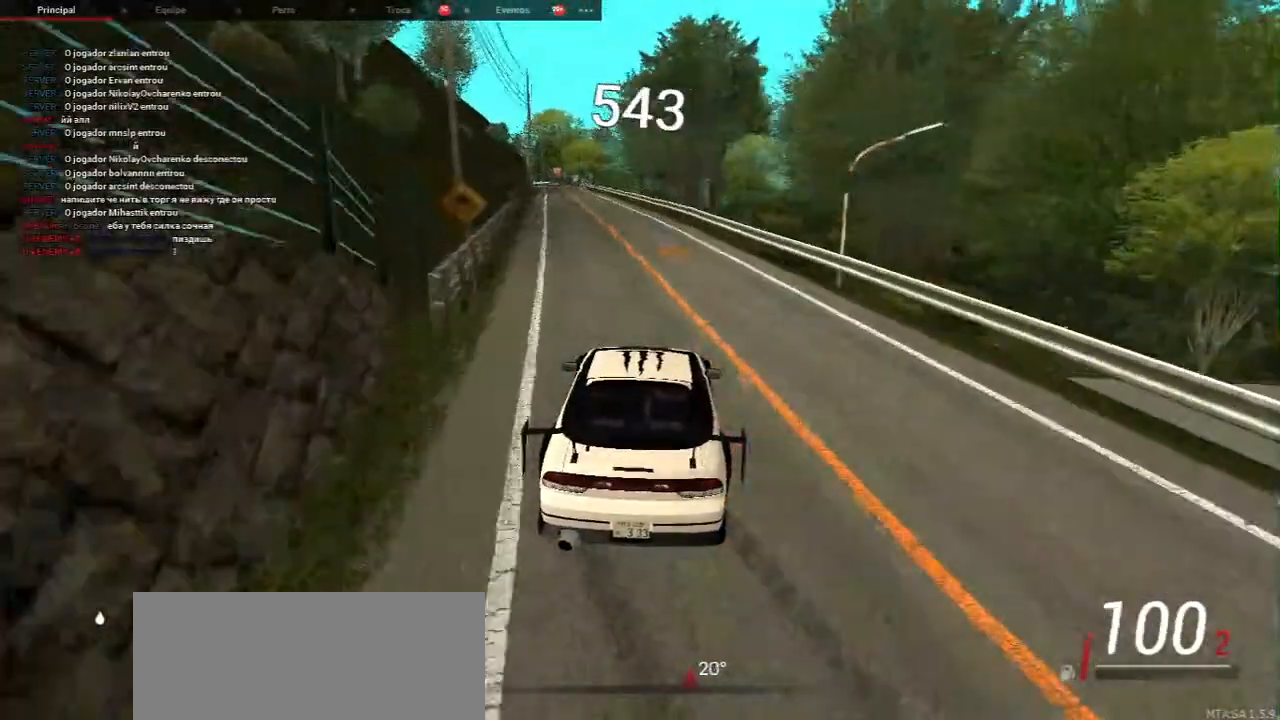
{"keys": ["a", "w"], "mouse": [], "events": [[283, "a", "down"]]}
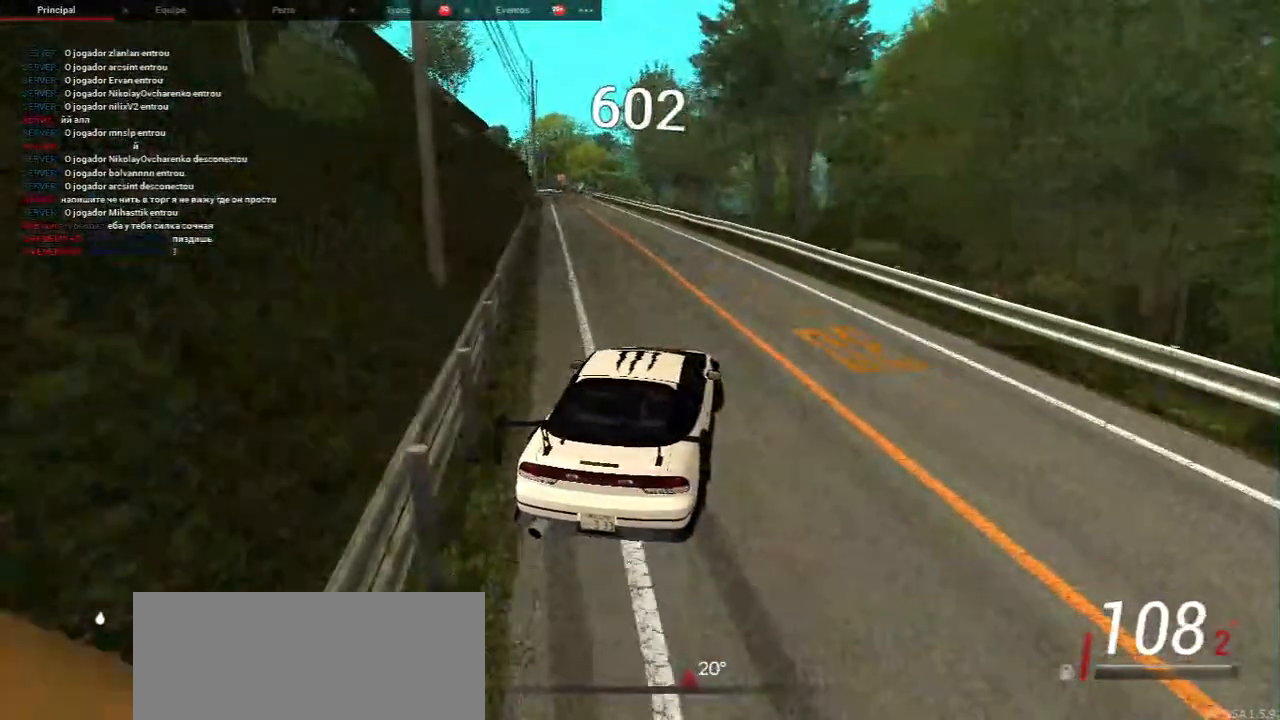
{"keys": ["w"], "mouse": [], "events": [[17, "a", "up"]]}
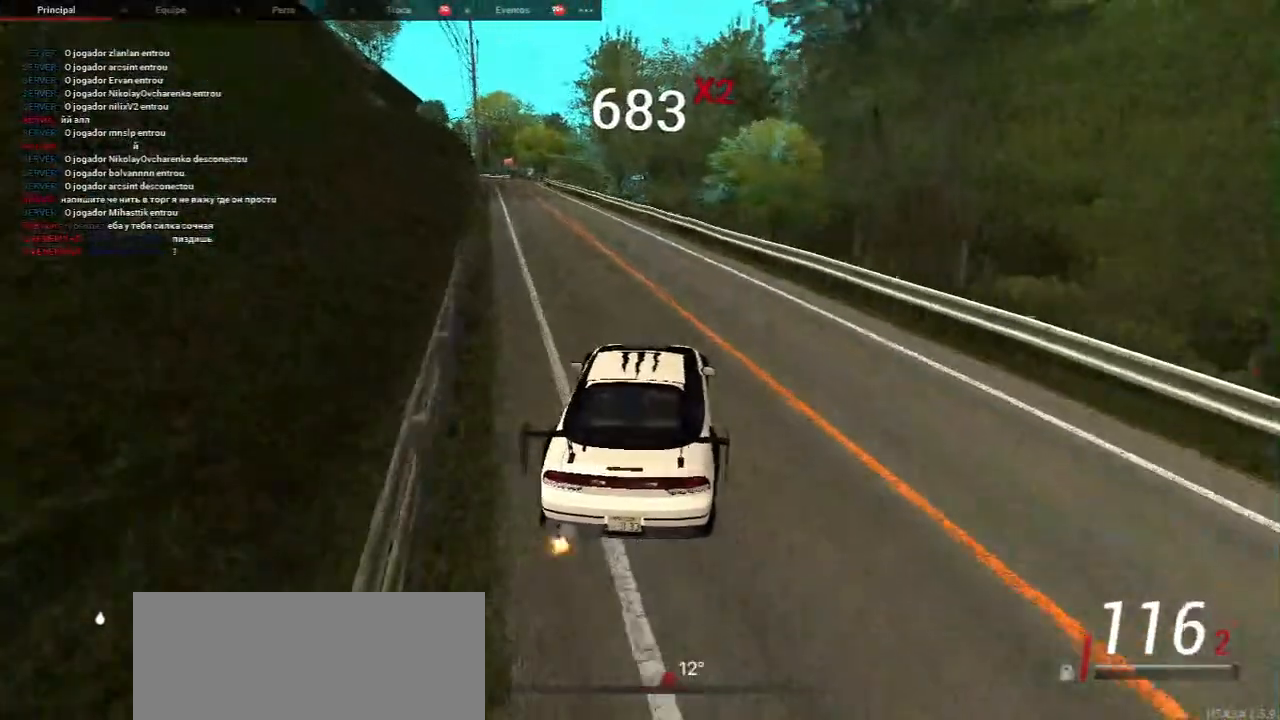
{"keys": ["a", "w"], "mouse": [], "events": [[50, "a", "down"]]}